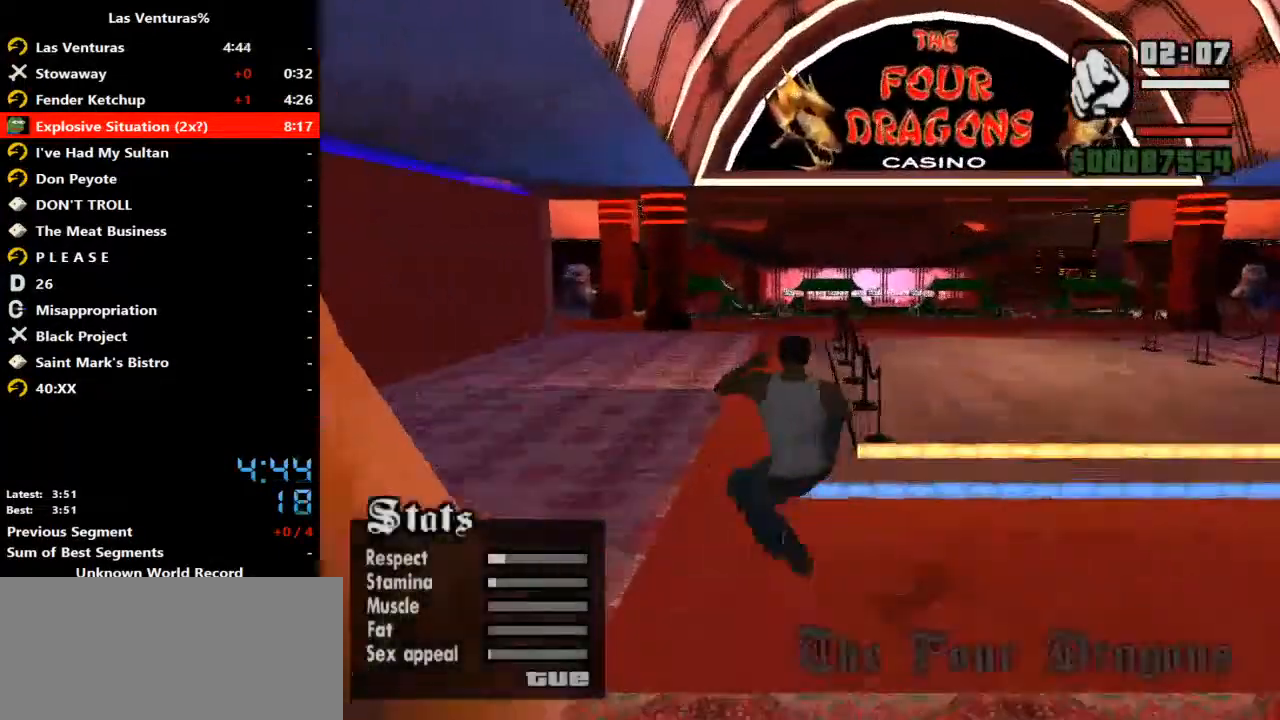
Gameplay with keyboard and mouse; each line is a JSON object with the keys and mouse buttons held at the frame after it. "events" lists presses ("down") and releases ("up") of "2", "a", "alt", "b", "c", "caps_lock", "ctrl_l", "ctrl_r", "d", "down", "e", "escape", "f", "f1", "f2", "f3", "h", "left", "m", "q", "r", "right", "s", "shift", "space", "tab", "up", "v", "w", "y", "mouse_left", "mouse_wheel" and "mouse_right" between this image and that frame as [ms after this image, input, new state], when the widget could be followed in between. "mouse_left", "mouse_wheel", "mouse_right" = the "left", "wheel", "right" buttons of the "mouse" list. No other keys are recorded. "wheel" means that the mouse wheel is clicked or scrolled. Mouse movement is not recorded.
{"keys": ["ctrl_l", "w"], "mouse": [], "events": [[100, "space", "up"], [233, "space", "down"], [267, "space", "up"], [433, "space", "down"], [467, "space", "up"]]}
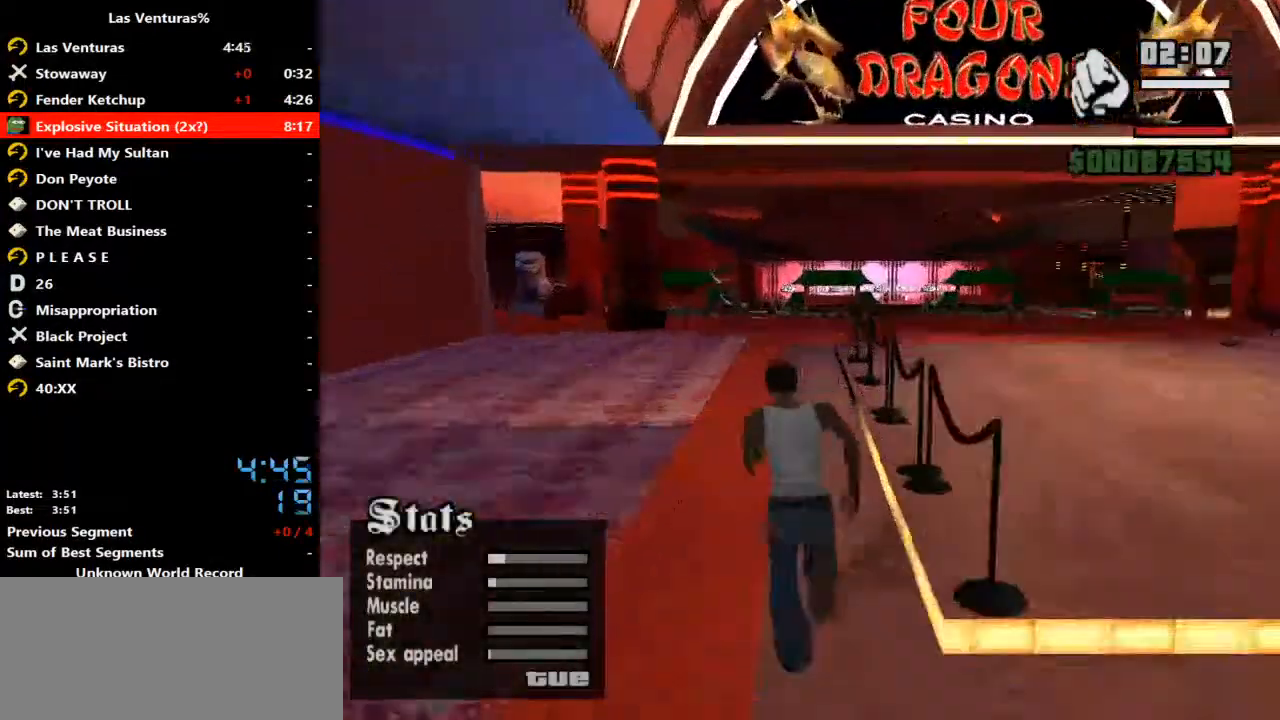
{"keys": ["ctrl_l", "w"], "mouse": [], "events": [[100, "space", "down"], [167, "space", "up"], [267, "space", "down"], [300, "space", "up"], [400, "space", "down"], [433, "space", "up"]]}
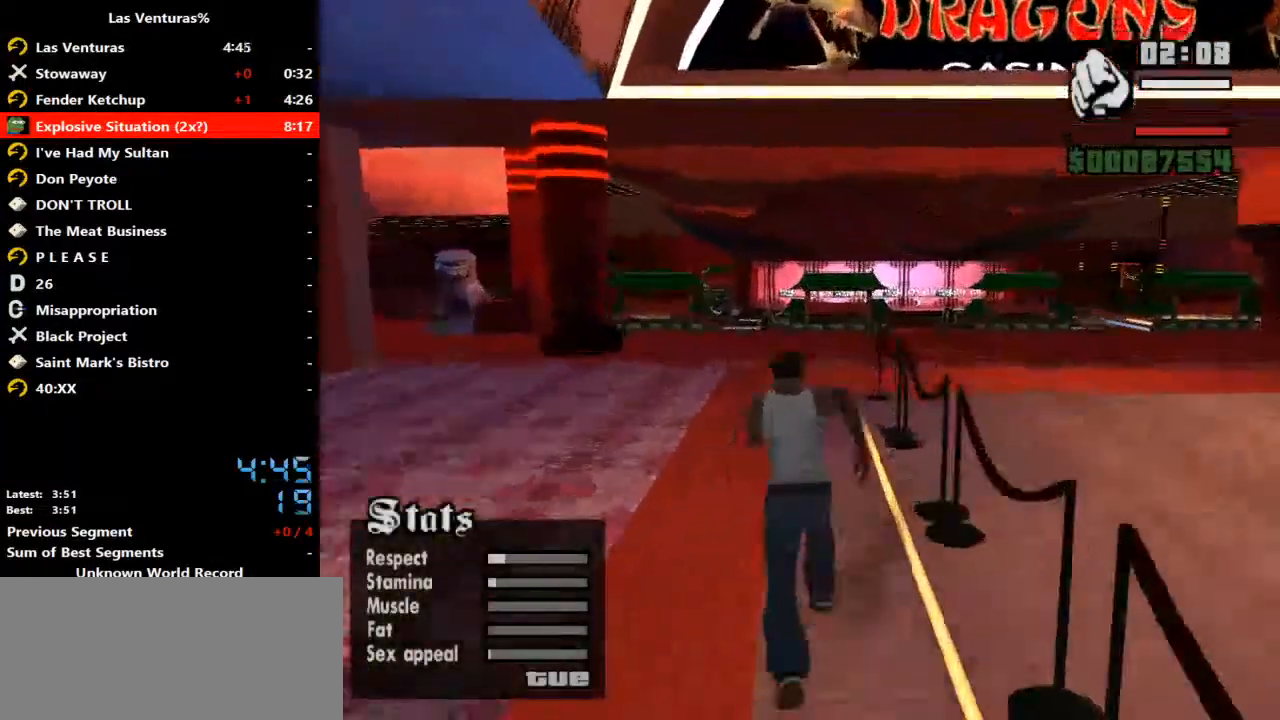
{"keys": ["ctrl_l", "w"], "mouse": []}
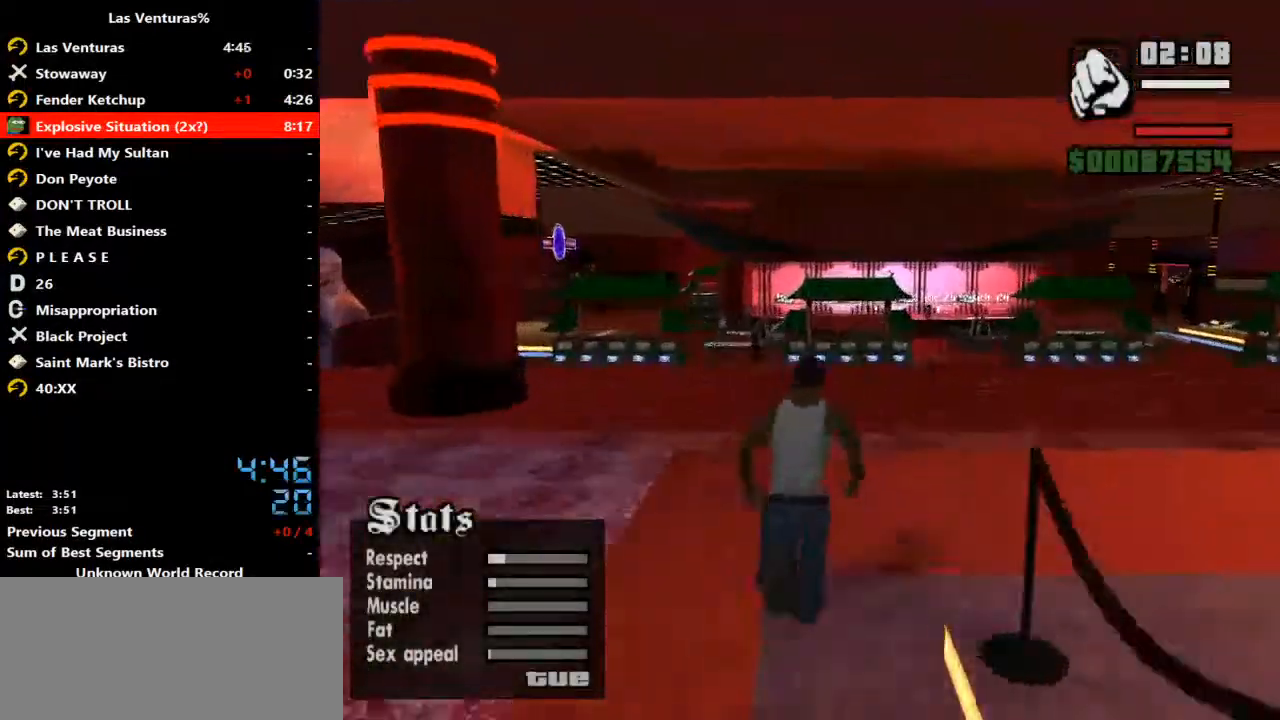
{"keys": ["ctrl_l", "w"], "mouse": [], "events": [[33, "space", "down"], [100, "space", "up"], [233, "space", "down"], [267, "space", "up"], [433, "space", "down"], [467, "space", "up"]]}
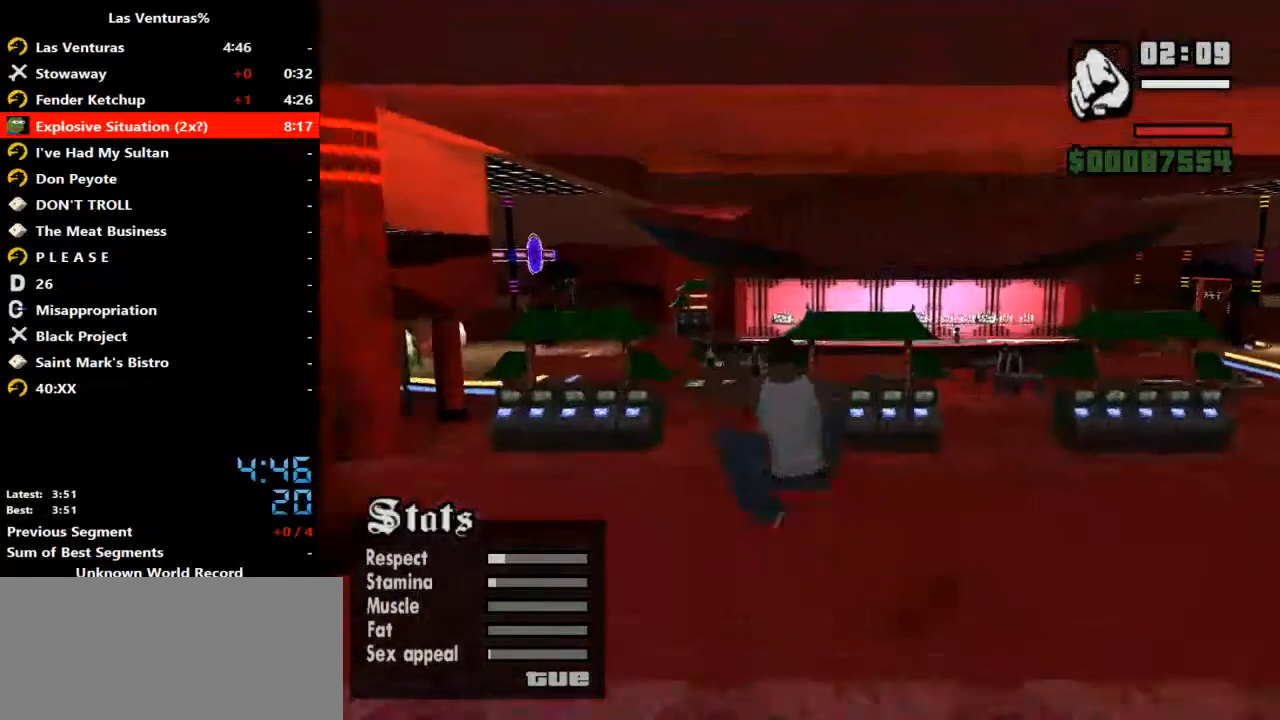
{"keys": ["ctrl_l", "space", "w"], "mouse": [], "events": [[100, "space", "down"], [167, "space", "up"], [300, "space", "down"], [400, "space", "up"], [500, "space", "down"]]}
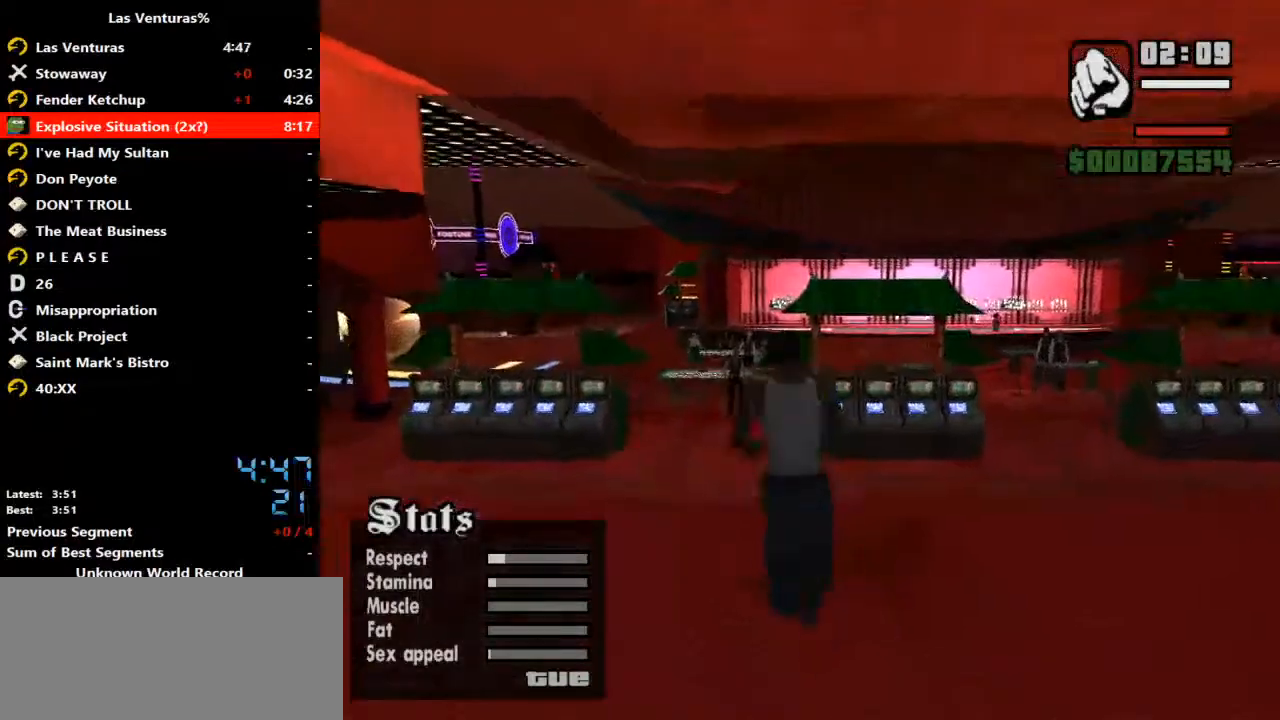
{"keys": ["ctrl_l", "w"], "mouse": [], "events": [[33, "space", "up"], [167, "space", "down"], [233, "space", "up"], [300, "space", "down"], [367, "space", "up"], [467, "space", "down"], [500, "space", "up"]]}
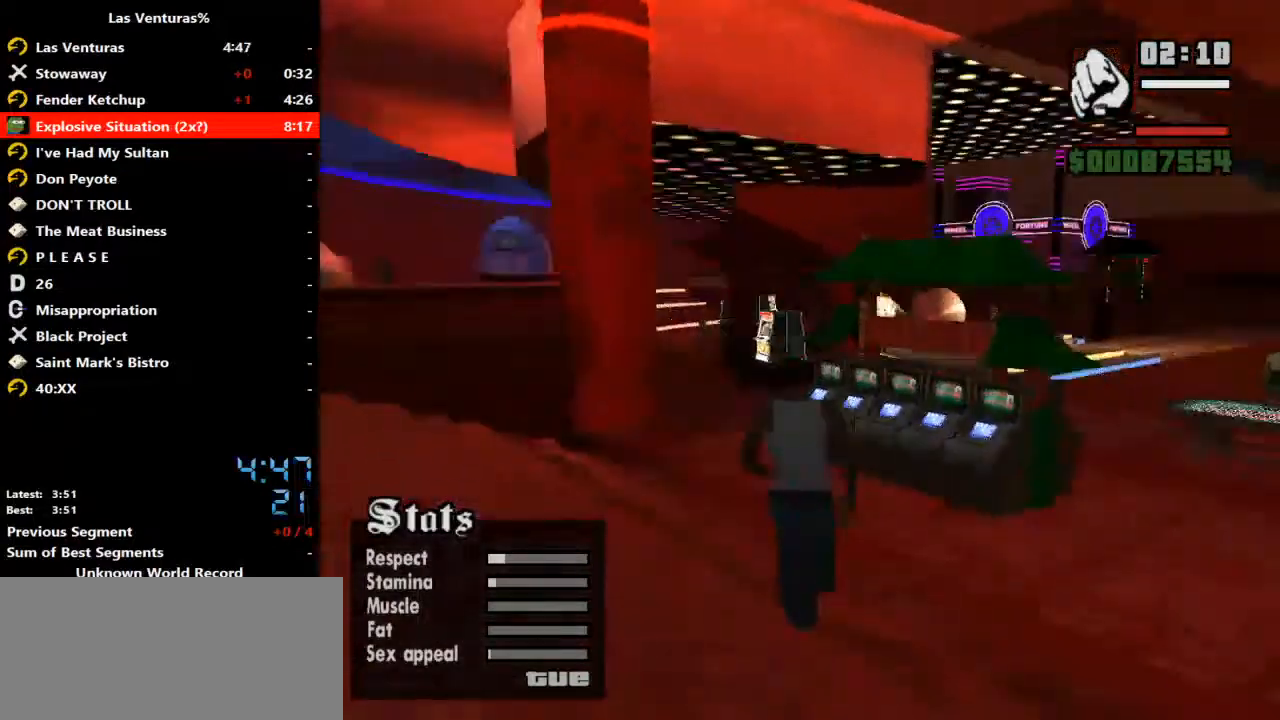
{"keys": ["ctrl_l", "w"], "mouse": [], "events": [[100, "space", "down"], [133, "space", "up"], [300, "space", "down"], [333, "space", "up"]]}